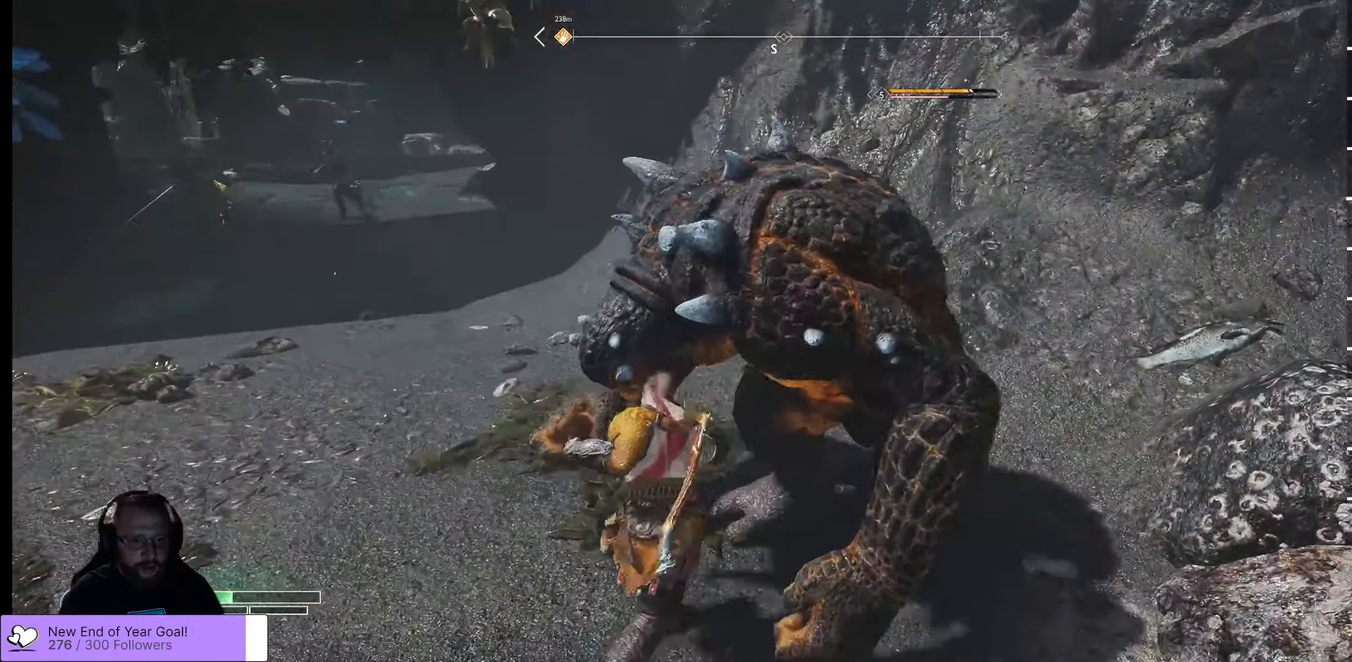
Gameplay with a controller (Xbox layout); each line is a JSON object with the inputs held at the frame after it. "events" lists button and stick changes between this image and that frame as [ms after this image, input, new state], when the widget could be followed in between.
{"buttons": [], "left_stick": "center", "right_stick": "center", "events": [[50, "R1", "down"], [117, "R1", "up"], [233, "R1", "down"], [317, "R1", "up"], [367, "R1", "down"], [467, "R1", "up"]]}
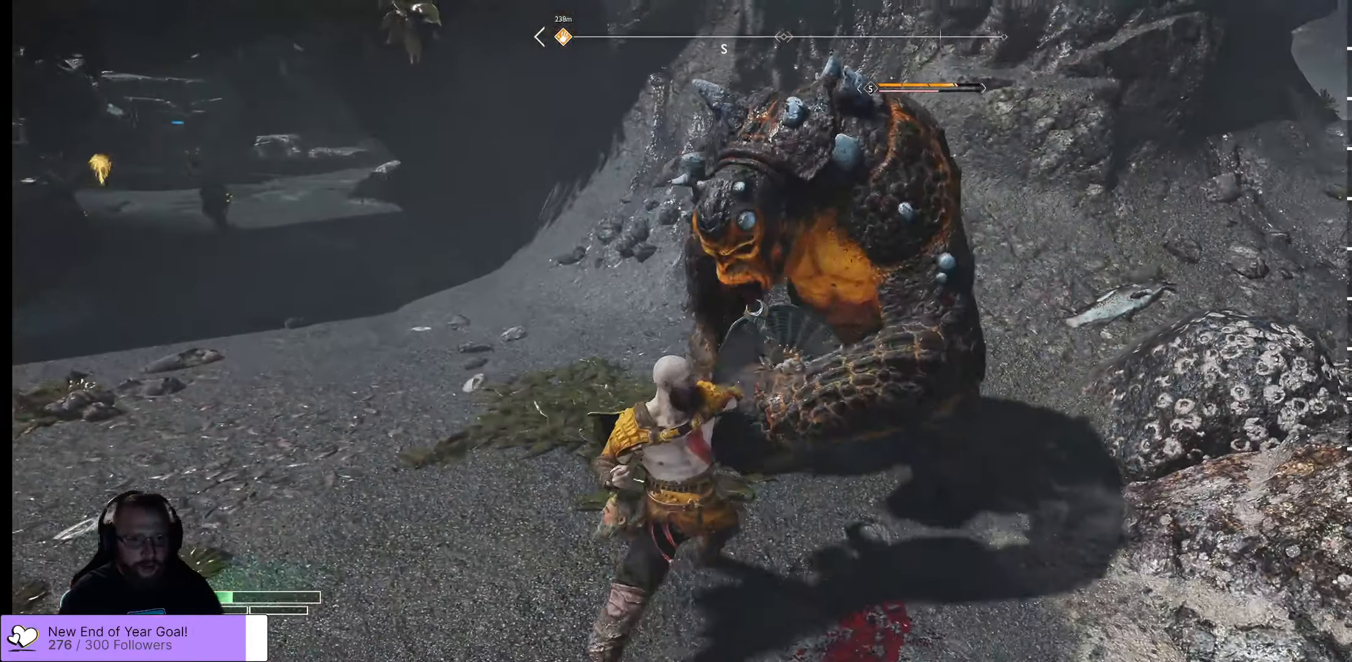
{"buttons": ["R1"], "left_stick": "right", "right_stick": "center", "events": [[33, "R1", "down"], [67, "R1", "up"], [133, "R1", "down"], [217, "R1", "up"], [317, "R1", "down"], [400, "R1", "up"], [417, "left_stick", "right"], [467, "R1", "down"]]}
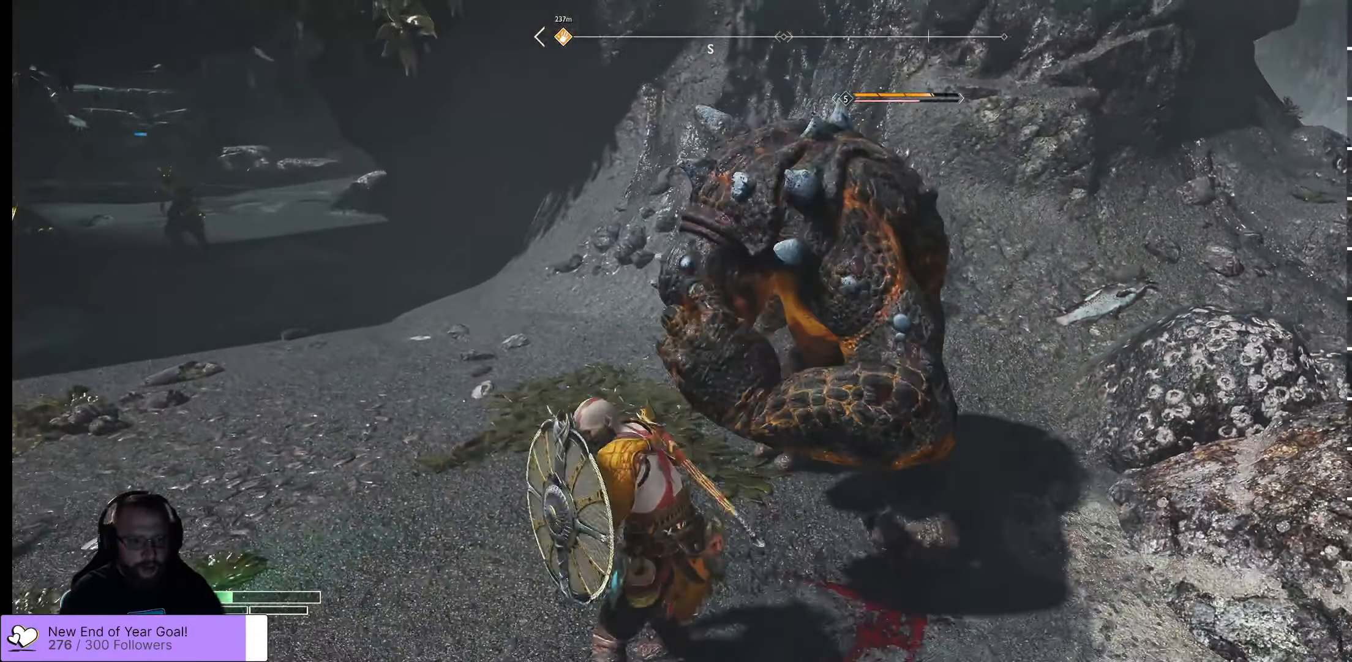
{"buttons": ["R1"], "left_stick": "right", "right_stick": "center", "events": [[100, "R1", "up"], [267, "R1", "down"], [383, "R1", "up"], [433, "R1", "down"]]}
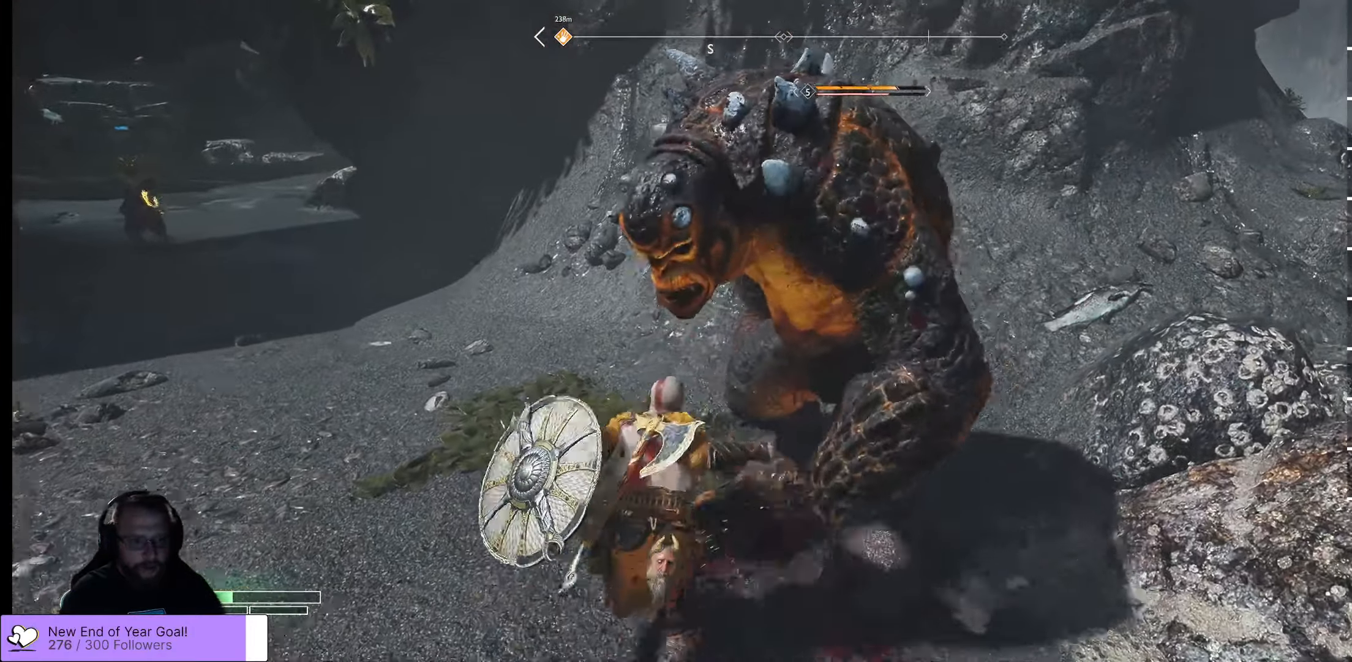
{"buttons": ["R1"], "left_stick": "right", "right_stick": "center", "events": [[33, "R1", "up"], [150, "left_stick", "center"], [217, "R1", "down"], [317, "R1", "up"], [400, "R1", "down"], [483, "left_stick", "right"]]}
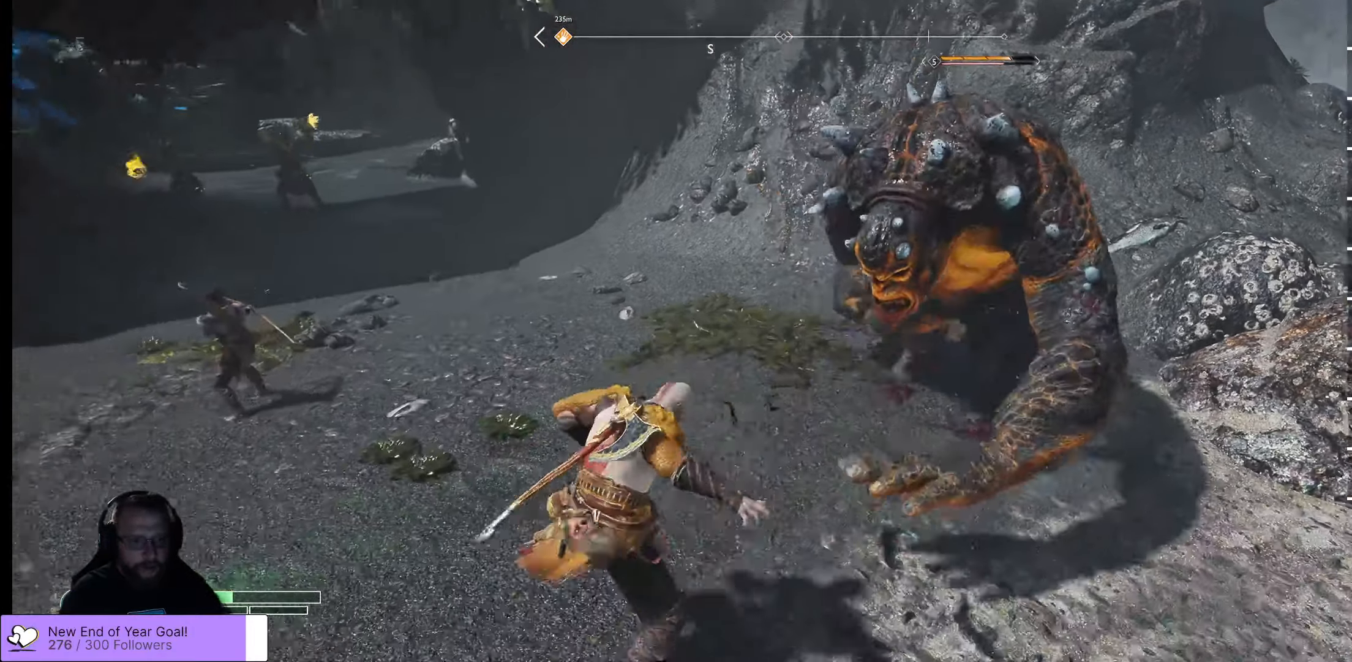
{"buttons": ["A"], "left_stick": "right", "right_stick": "center", "events": [[67, "R1", "up"], [83, "R1", "down"], [233, "R1", "up"], [500, "A", "down"]]}
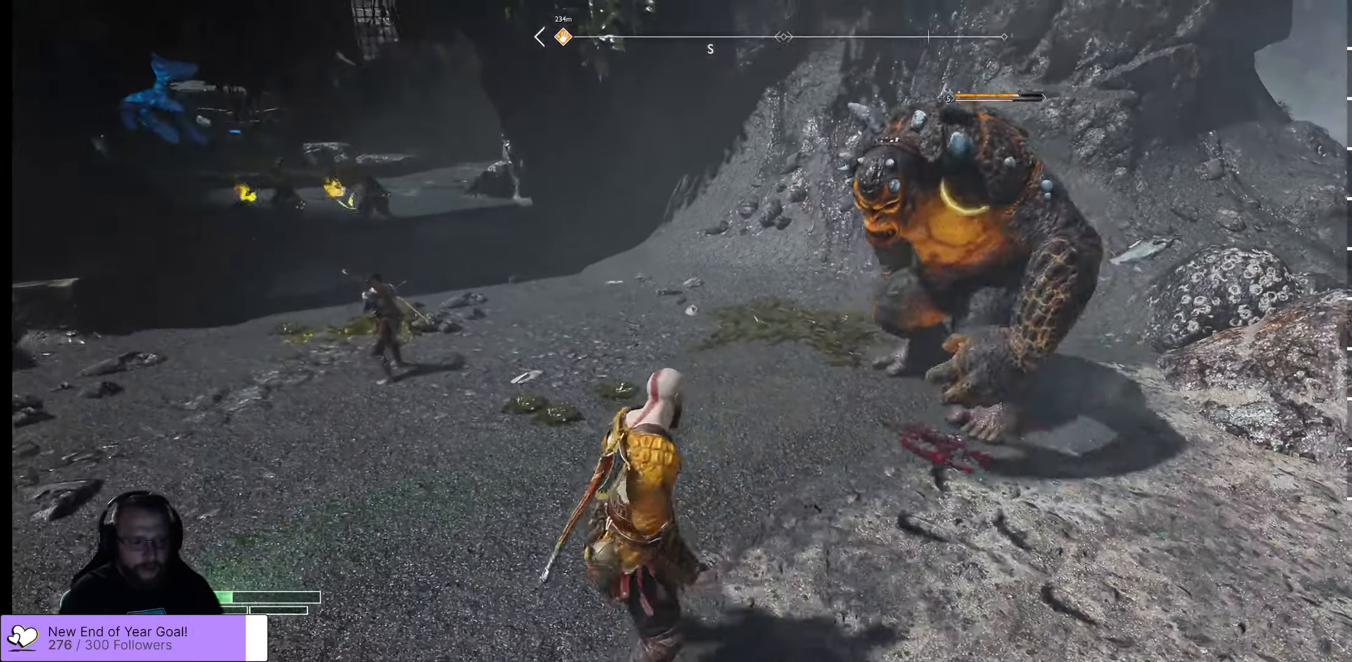
{"buttons": [], "left_stick": "up-right", "right_stick": "center", "events": [[133, "A", "up"], [417, "left_stick", "up-right"]]}
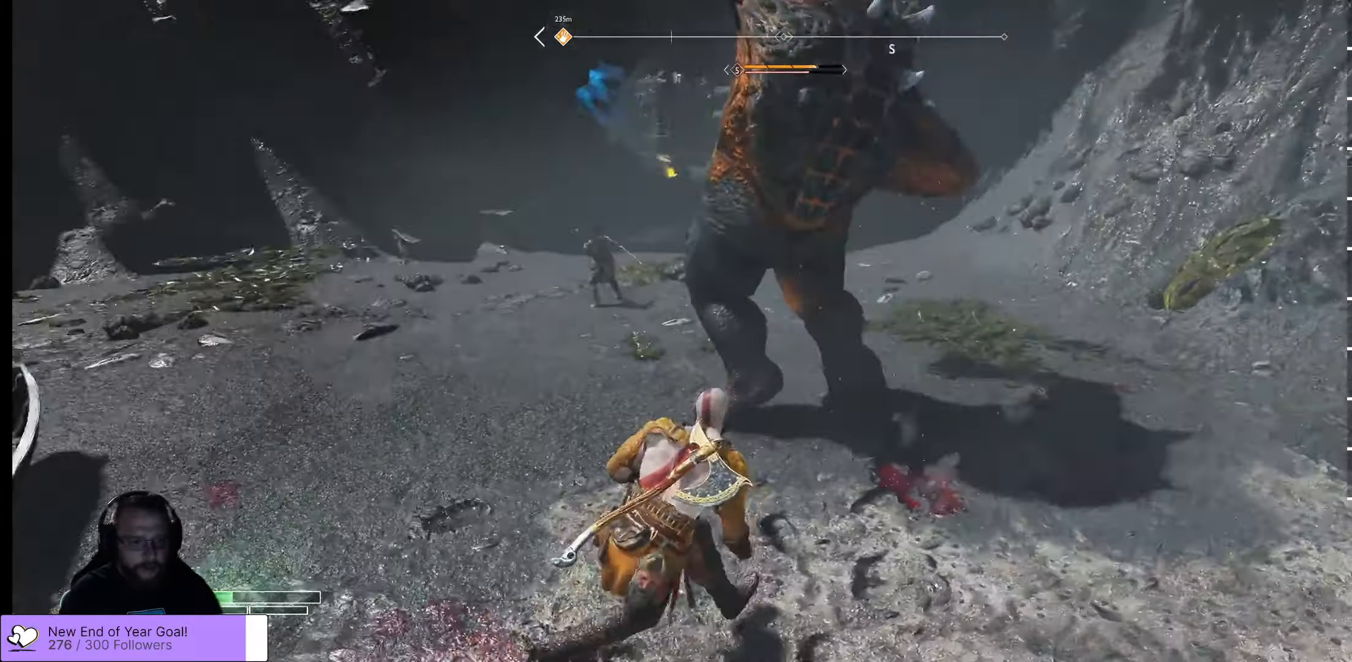
{"buttons": ["L1", "R1", "L3"], "left_stick": "up-right", "right_stick": "center", "events": [[417, "L1", "down"], [417, "R1", "down"], [467, "L3", "down"]]}
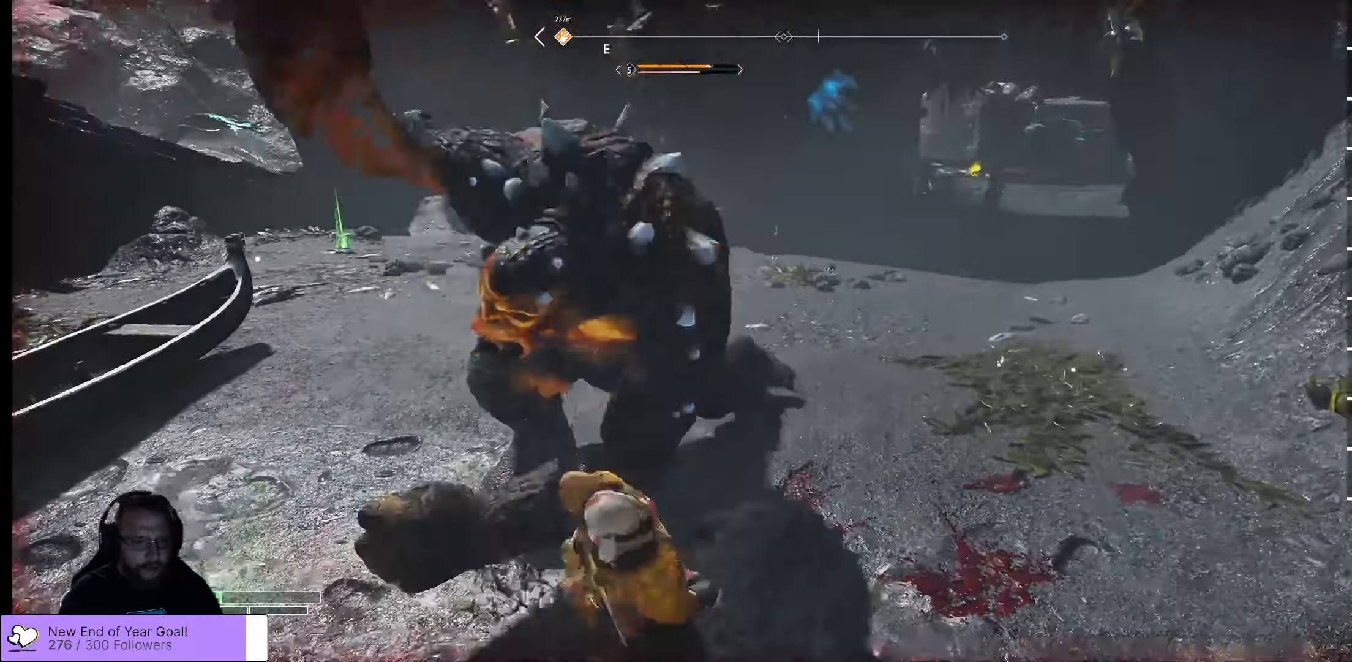
{"buttons": ["L1"], "left_stick": "up-right", "right_stick": "center", "events": [[100, "R1", "up"], [500, "L3", "up"]]}
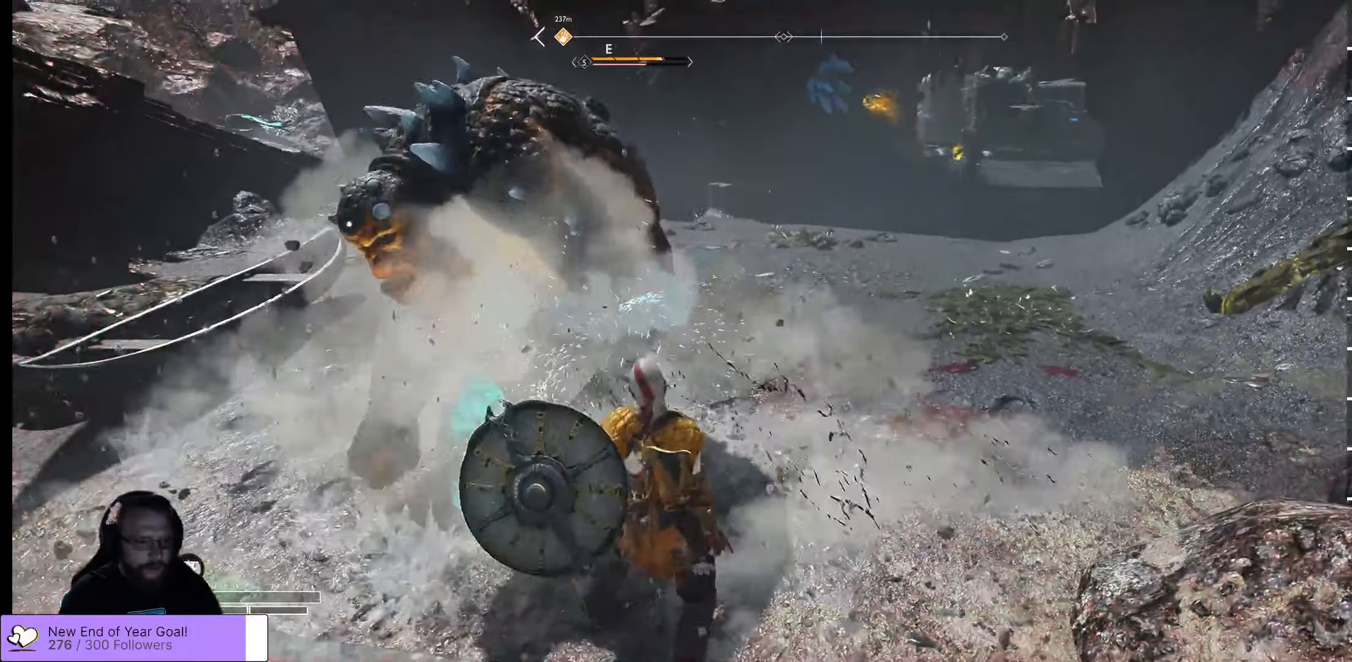
{"buttons": ["R1"], "left_stick": "up-left", "right_stick": "center", "events": [[84, "L1", "up"], [167, "left_stick", "up"], [267, "R1", "down"], [400, "R1", "up"], [400, "left_stick", "up-left"], [450, "R1", "down"]]}
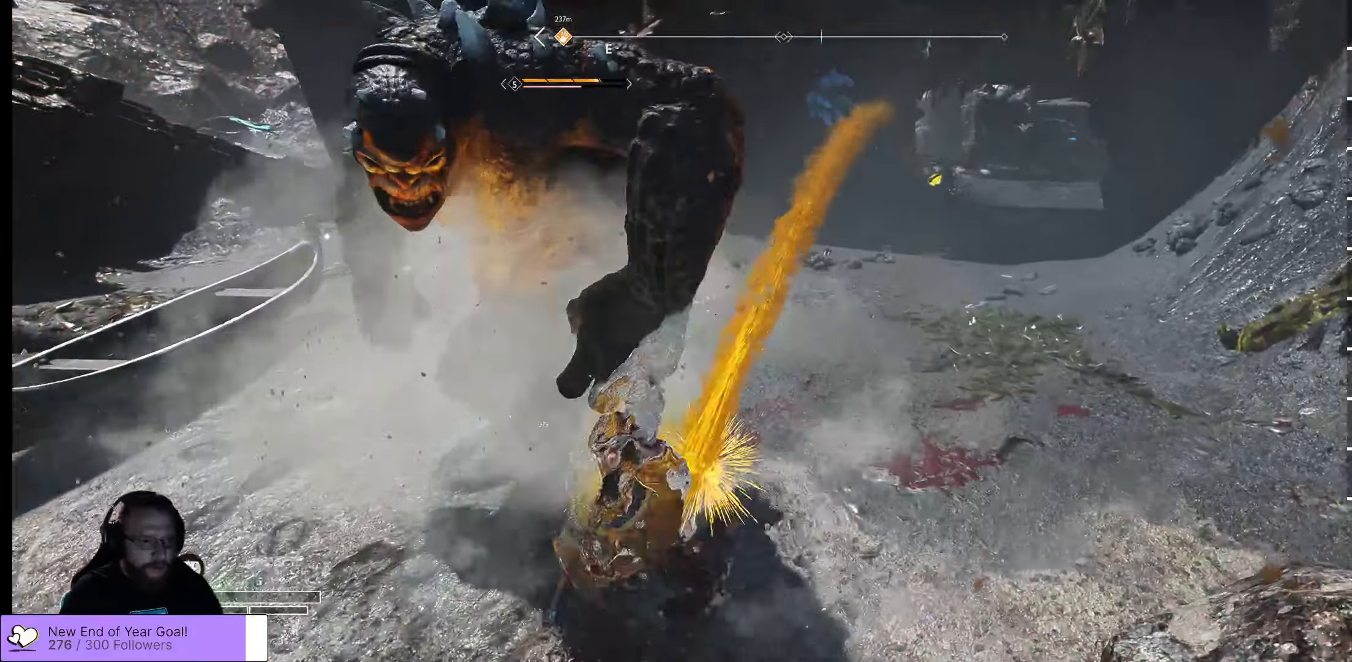
{"buttons": ["A"], "left_stick": "up-left", "right_stick": "center", "events": [[67, "R1", "up"], [84, "R1", "down"], [234, "R1", "up"], [250, "R1", "down"], [334, "R1", "up"], [484, "A", "down"]]}
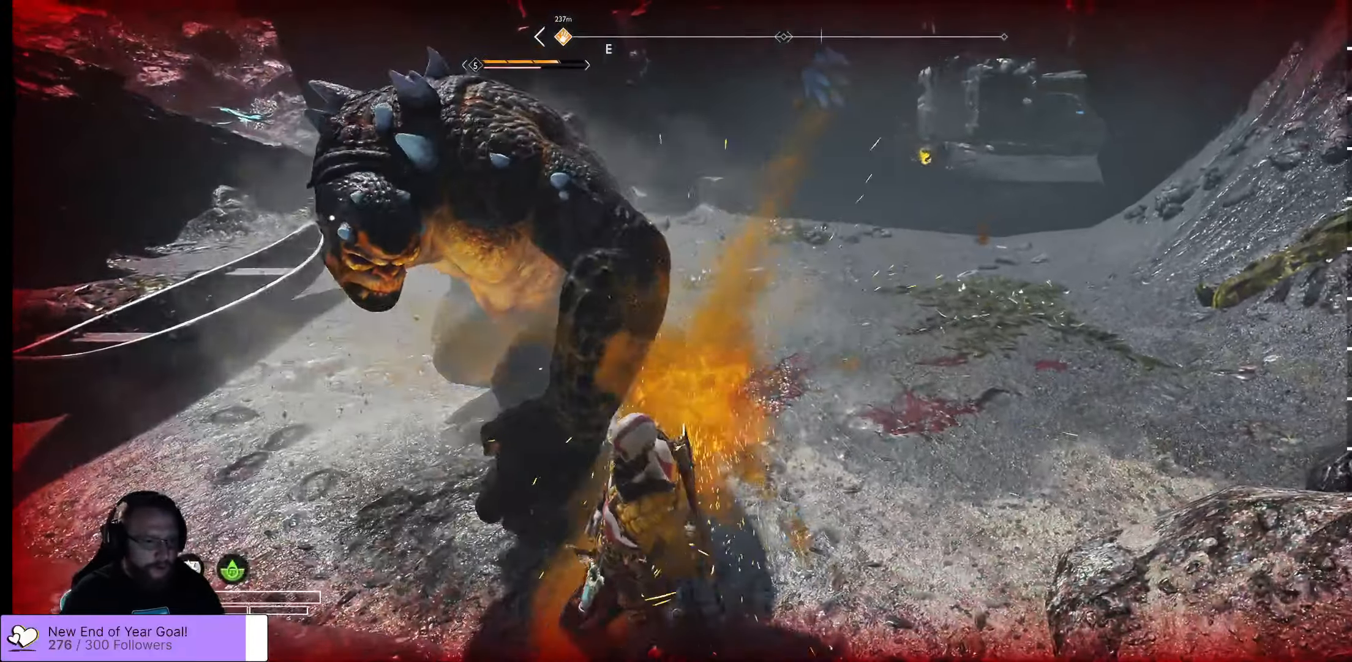
{"buttons": ["R1"], "left_stick": "up-left", "right_stick": "center", "events": [[17, "A", "up"], [67, "R1", "down"], [217, "R1", "up"], [300, "R1", "down"], [400, "R1", "up"], [467, "R1", "down"]]}
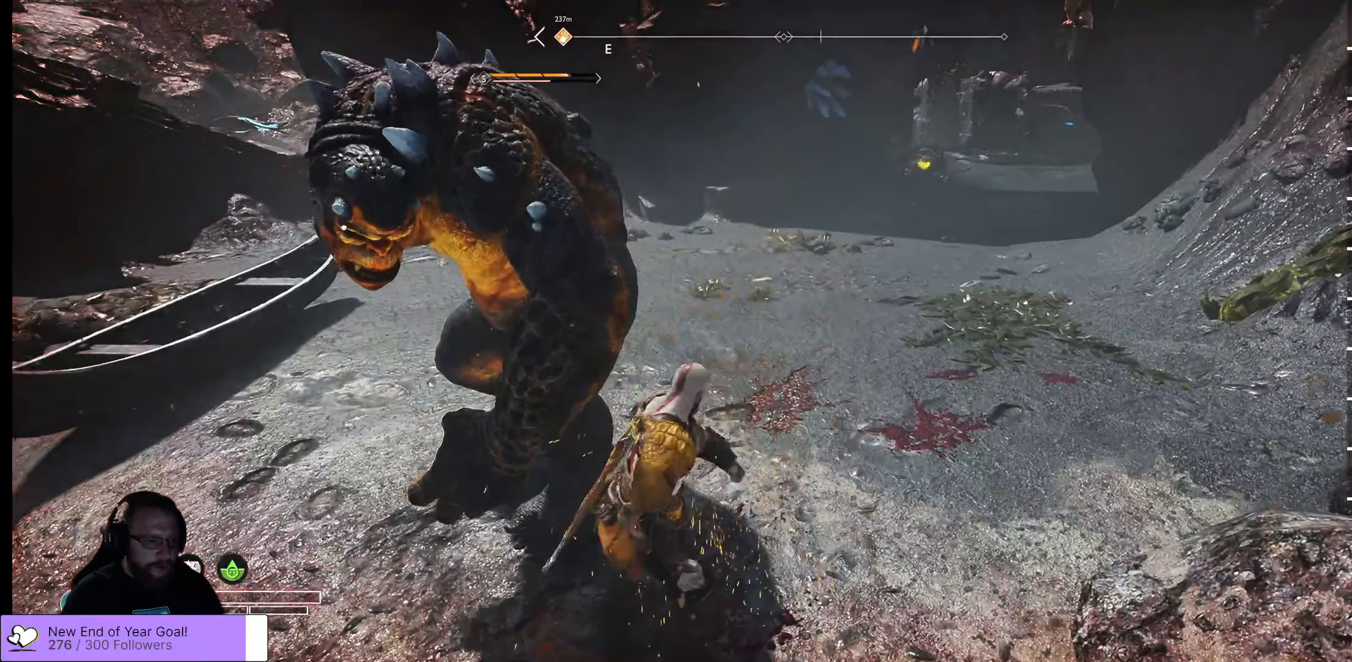
{"buttons": [], "left_stick": "up-left", "right_stick": "center", "events": [[100, "R1", "up"], [184, "R1", "down"], [317, "R1", "up"], [384, "R1", "down"], [484, "R1", "up"]]}
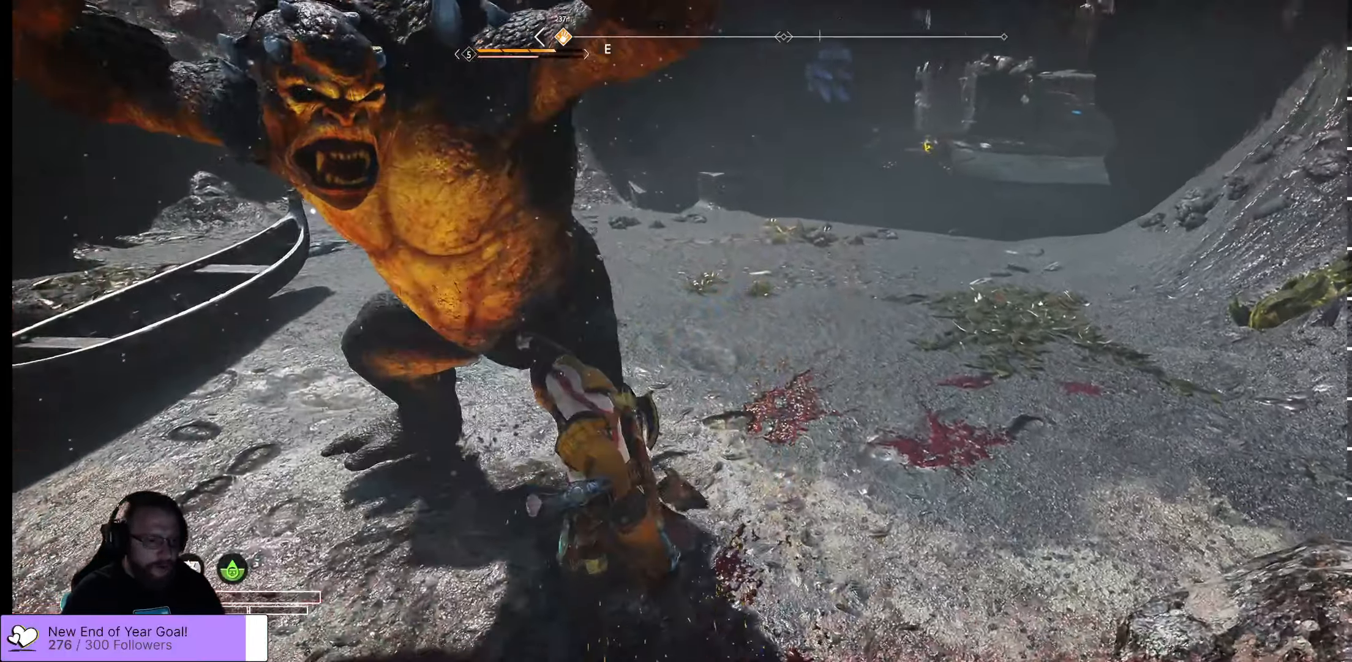
{"buttons": [], "left_stick": "up", "right_stick": "center", "events": [[67, "A", "down"], [67, "R1", "down"], [134, "R1", "up"], [200, "L3", "down"], [234, "A", "up"], [267, "A", "down"], [267, "L3", "up"], [267, "left_stick", "up"], [384, "A", "up"], [417, "A", "down"], [500, "A", "up"]]}
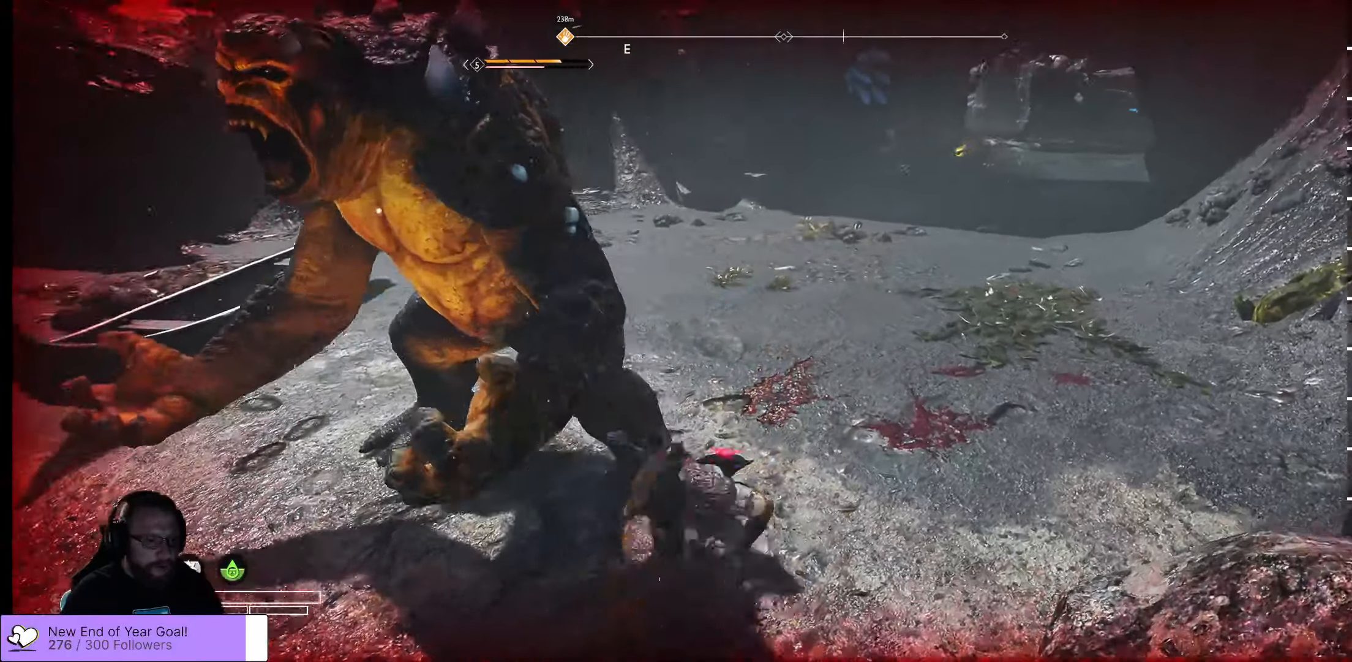
{"buttons": [], "left_stick": "up-left", "right_stick": "center", "events": [[234, "left_stick", "up-left"], [384, "R1", "down"], [500, "R1", "up"]]}
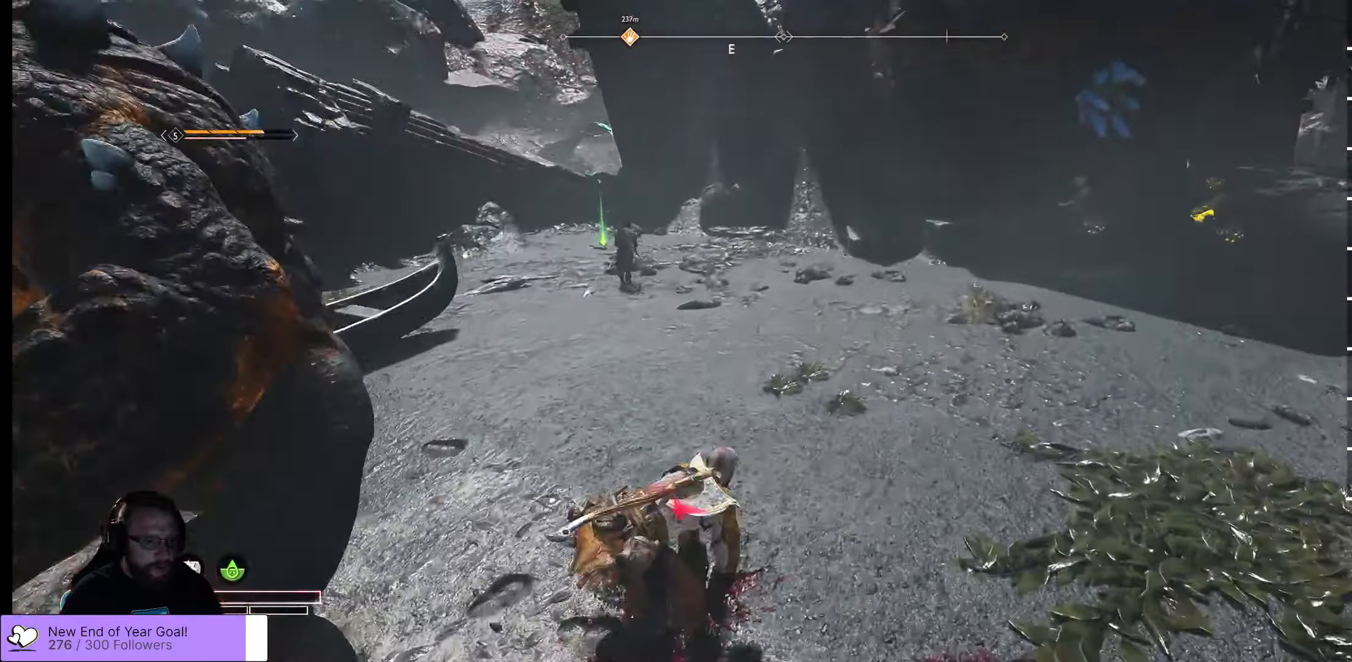
{"buttons": [], "left_stick": "up-left", "right_stick": "down-left", "events": [[84, "R1", "down"], [184, "R1", "up"], [184, "right_stick", "down-left"], [317, "R1", "down"], [434, "R1", "up"]]}
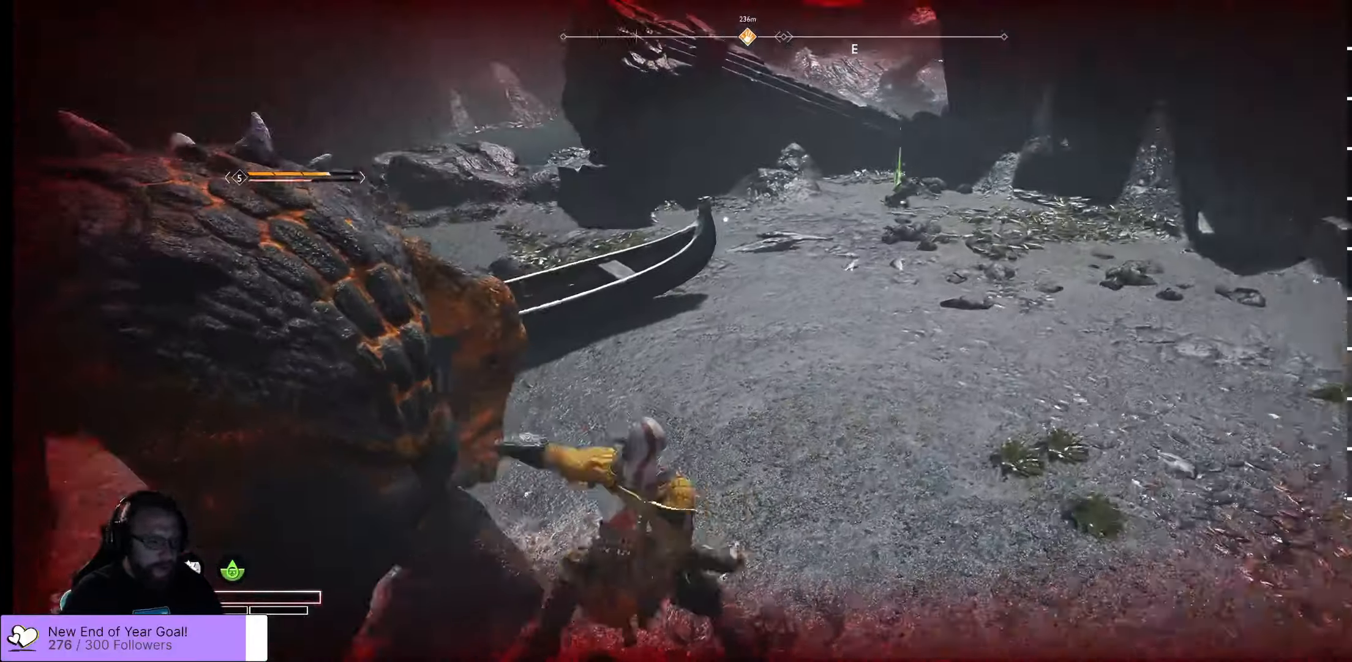
{"buttons": ["R1"], "left_stick": "up-left", "right_stick": "up-left", "events": [[17, "R1", "down"], [184, "R1", "up"], [234, "right_stick", "left"], [334, "R1", "down"], [400, "R1", "up"], [417, "right_stick", "center"], [450, "R1", "down"], [484, "right_stick", "up-left"]]}
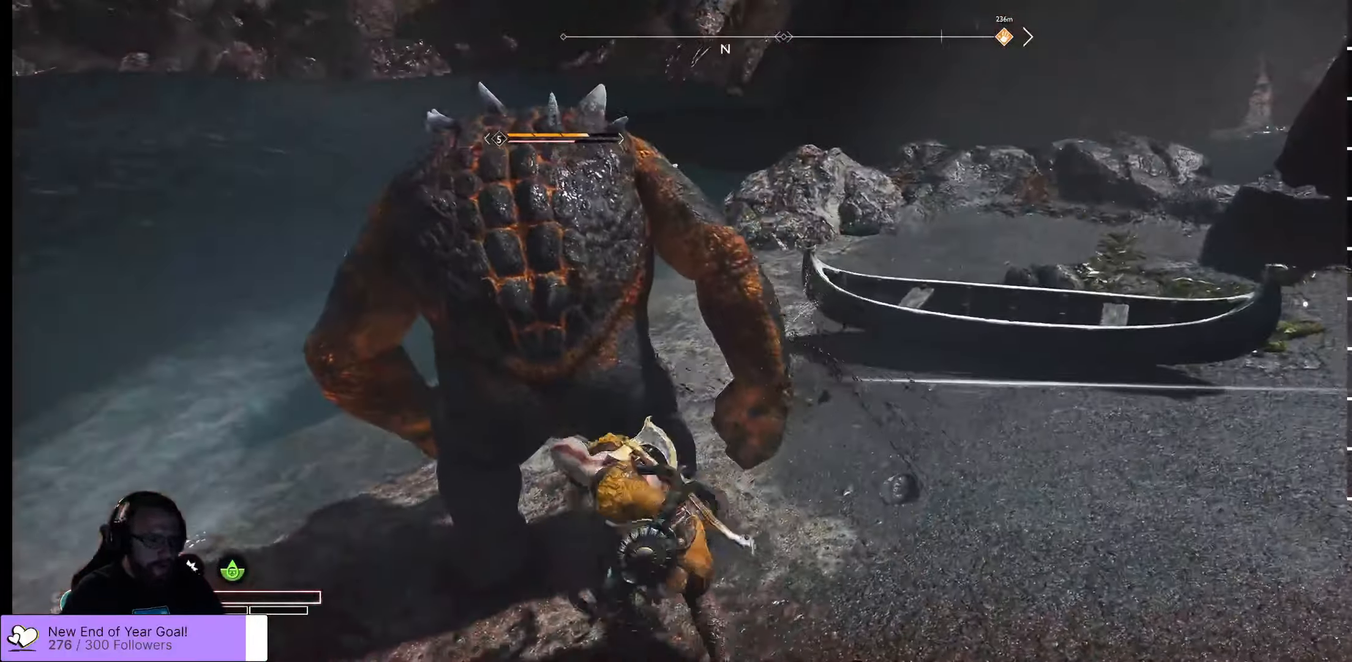
{"buttons": ["R1"], "left_stick": "up-right", "right_stick": "center", "events": [[34, "R1", "up"], [50, "left_stick", "up"], [50, "right_stick", "center"], [100, "R1", "down"], [217, "R1", "up"], [250, "R1", "down"], [284, "left_stick", "up-right"], [384, "R1", "up"], [434, "R1", "down"]]}
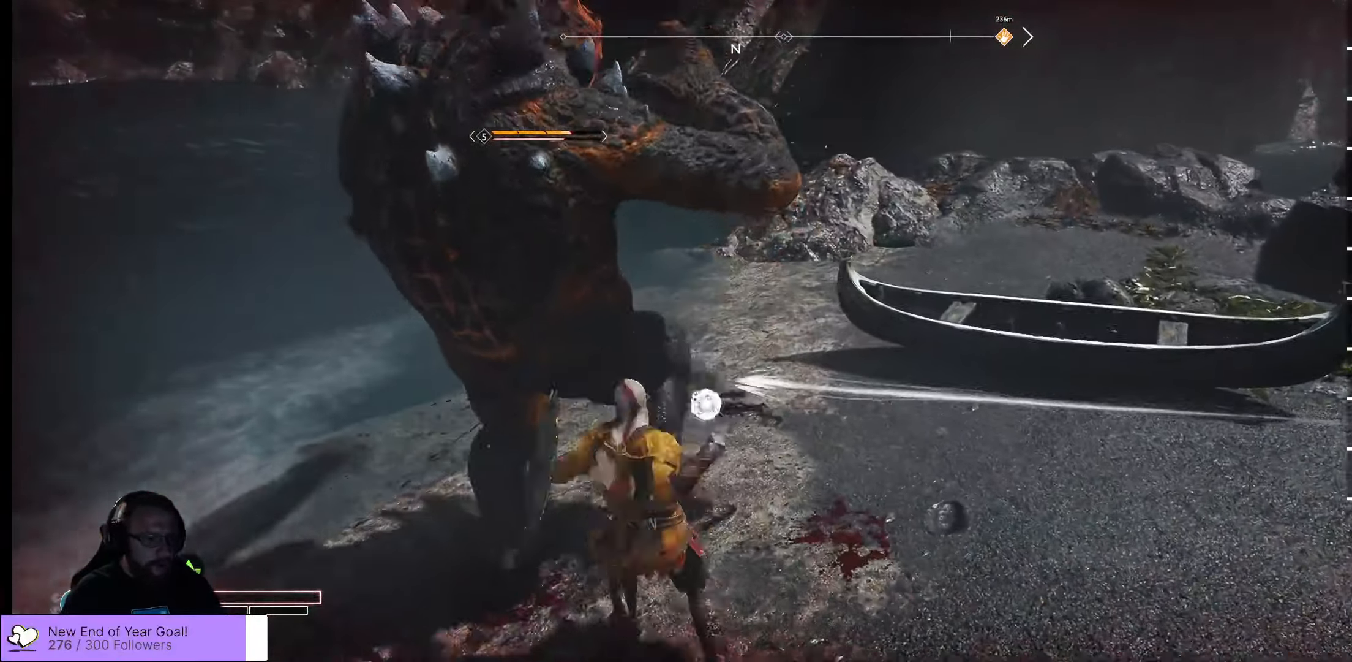
{"buttons": [], "left_stick": "up-right", "right_stick": "center", "events": [[167, "A", "down"], [217, "A", "up"], [266, "R1", "up"], [316, "R1", "down"], [383, "A", "down"], [466, "A", "up"], [466, "R1", "up"]]}
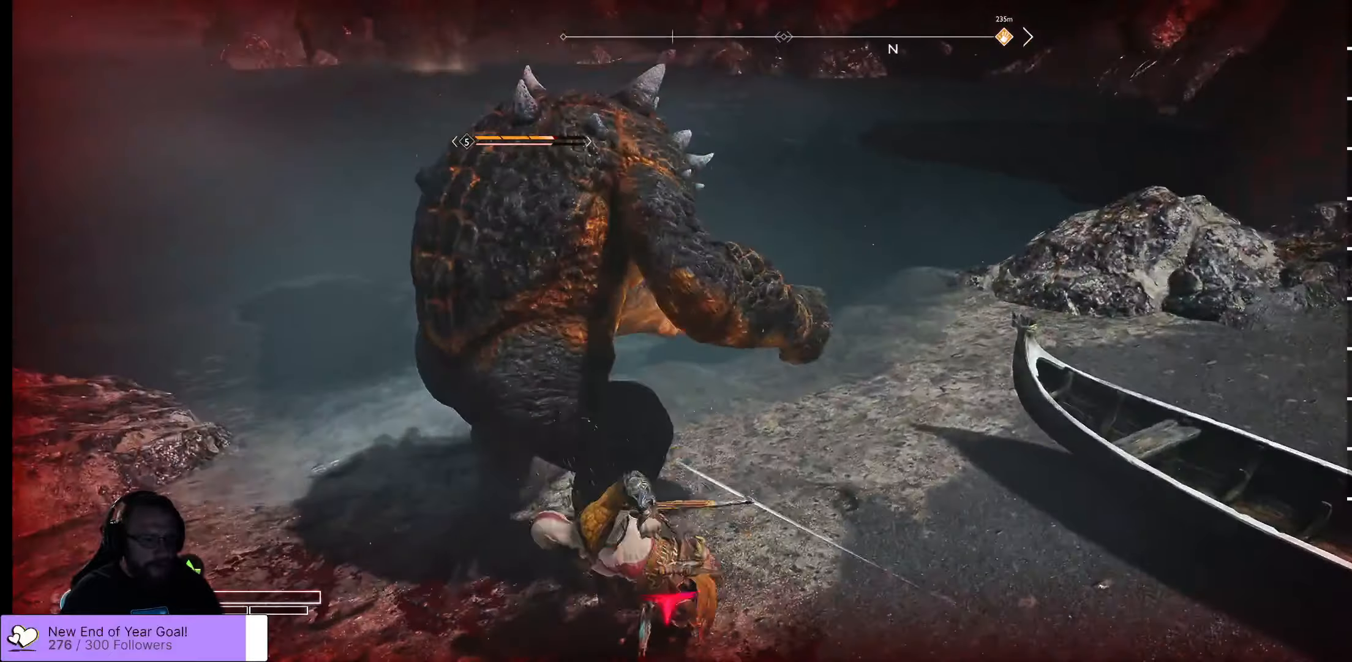
{"buttons": [], "left_stick": "up", "right_stick": "center", "events": [[116, "A", "down"], [133, "R1", "down"], [233, "A", "up"], [233, "R1", "up"], [333, "R1", "down"], [466, "R1", "up"], [483, "left_stick", "up"]]}
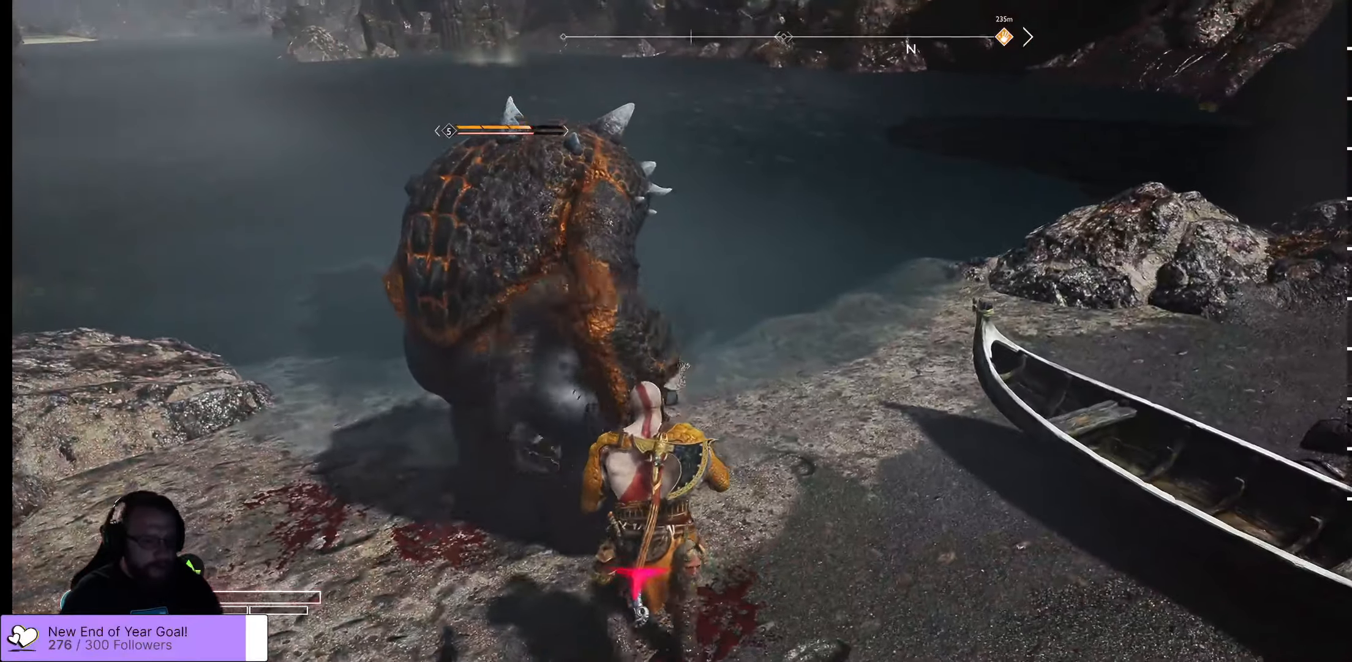
{"buttons": ["X"], "left_stick": "up", "right_stick": "center", "events": [[33, "R1", "down"], [133, "X", "down"], [200, "R1", "up"], [216, "X", "up"], [283, "X", "down"], [400, "X", "up"], [433, "X", "down"]]}
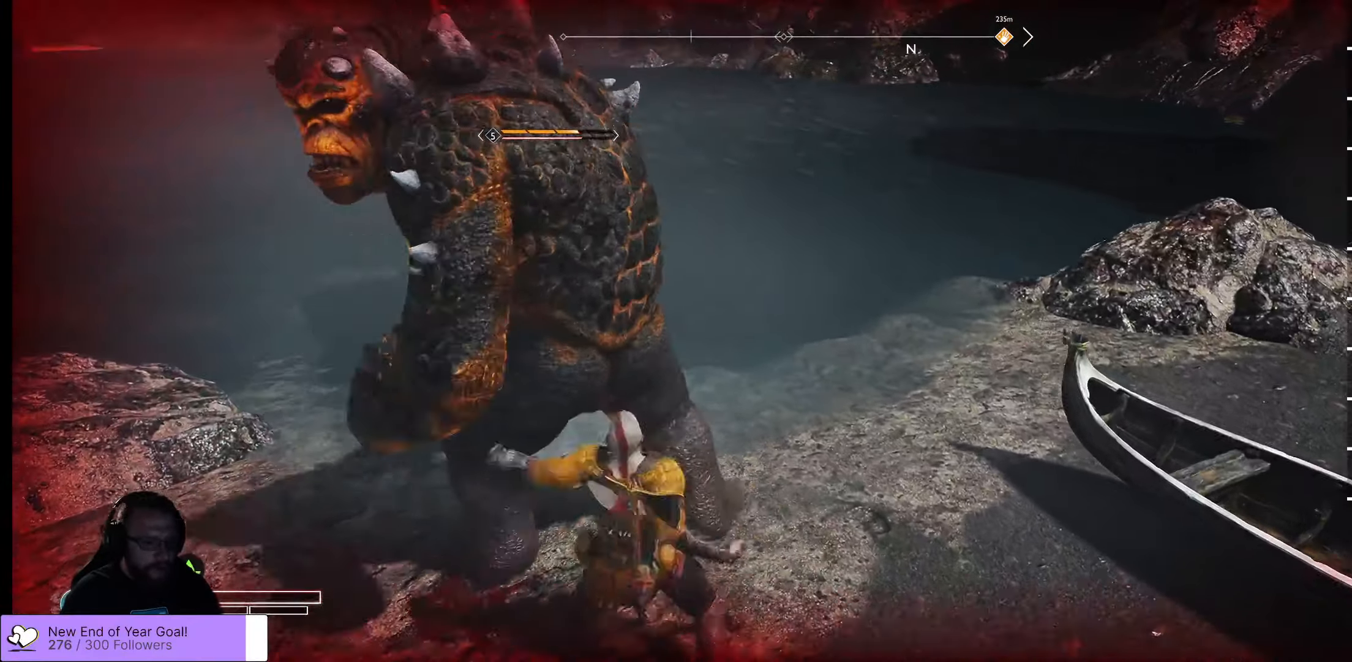
{"buttons": ["A", "X", "R1"], "left_stick": "up-right", "right_stick": "center", "events": [[200, "left_stick", "up-right"], [316, "X", "up"], [350, "R1", "down"], [383, "X", "down"], [400, "A", "down"]]}
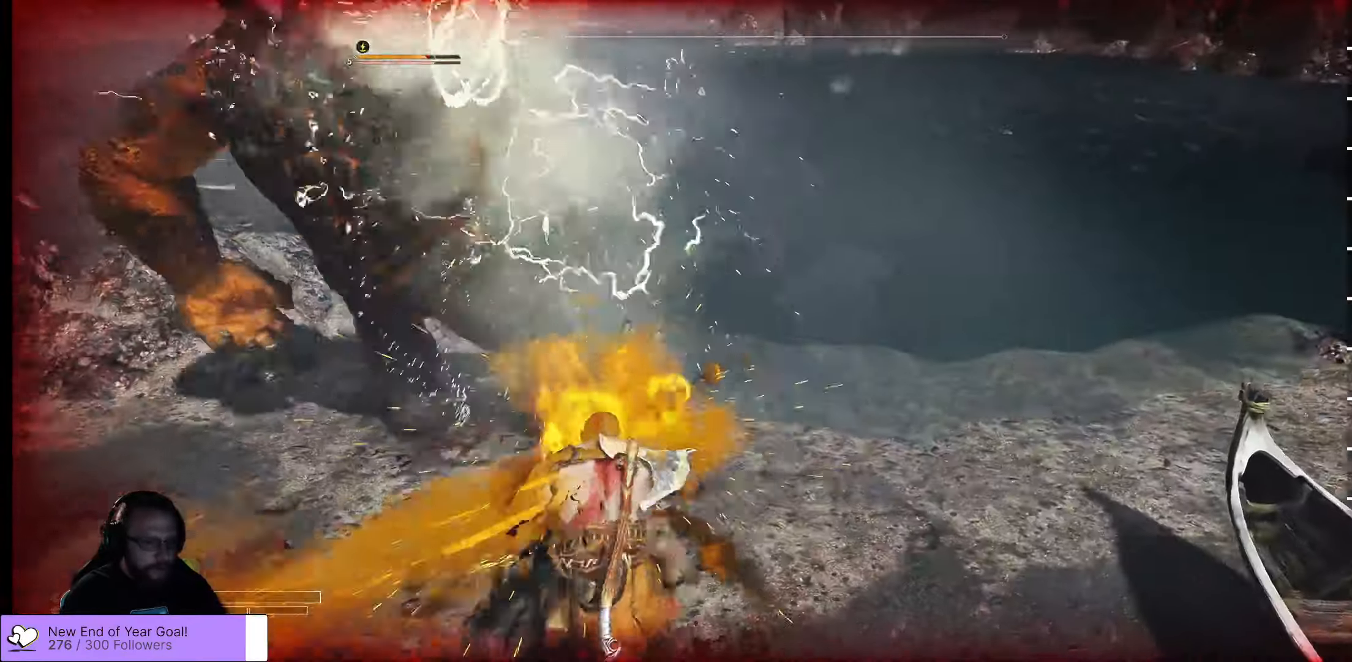
{"buttons": ["A", "X", "R1"], "left_stick": "up-right", "right_stick": "center", "events": [[183, "A", "up"], [300, "X", "up"], [333, "A", "down"], [333, "X", "down"]]}
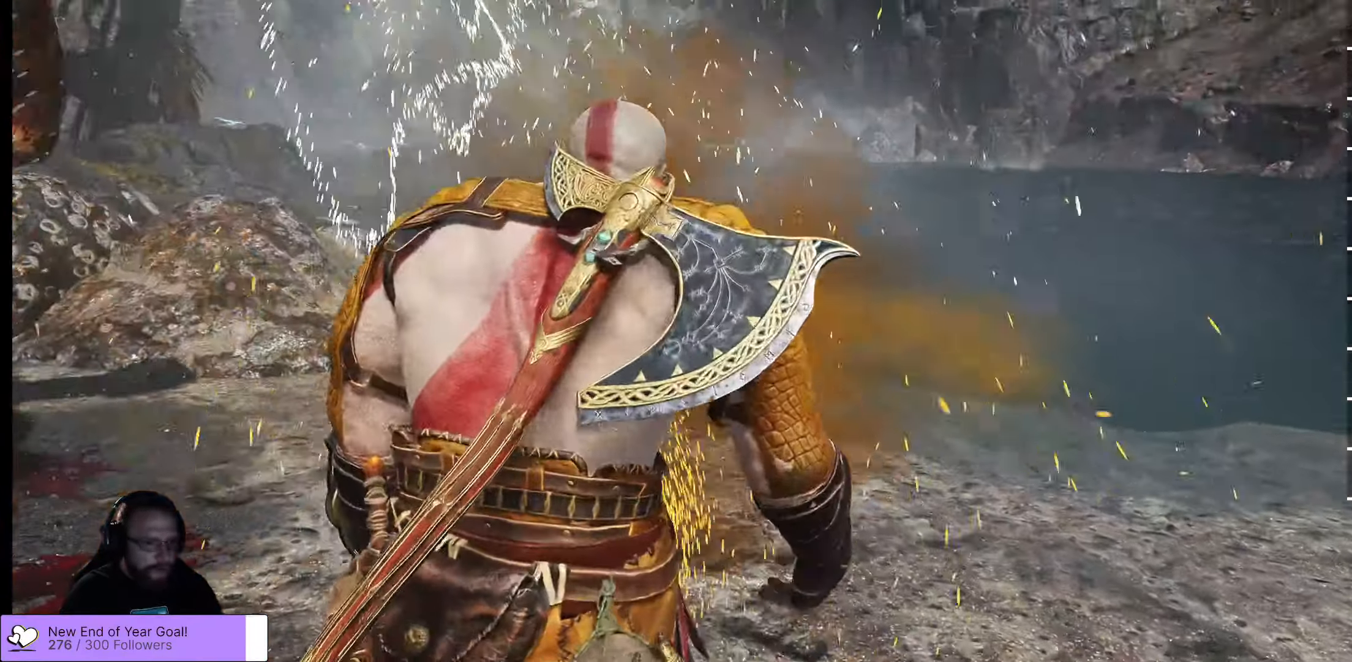
{"buttons": [], "left_stick": "center", "right_stick": "center", "events": [[16, "left_stick", "right"], [33, "X", "up"], [83, "A", "up"], [83, "R1", "up"], [183, "left_stick", "up-right"], [350, "left_stick", "center"]]}
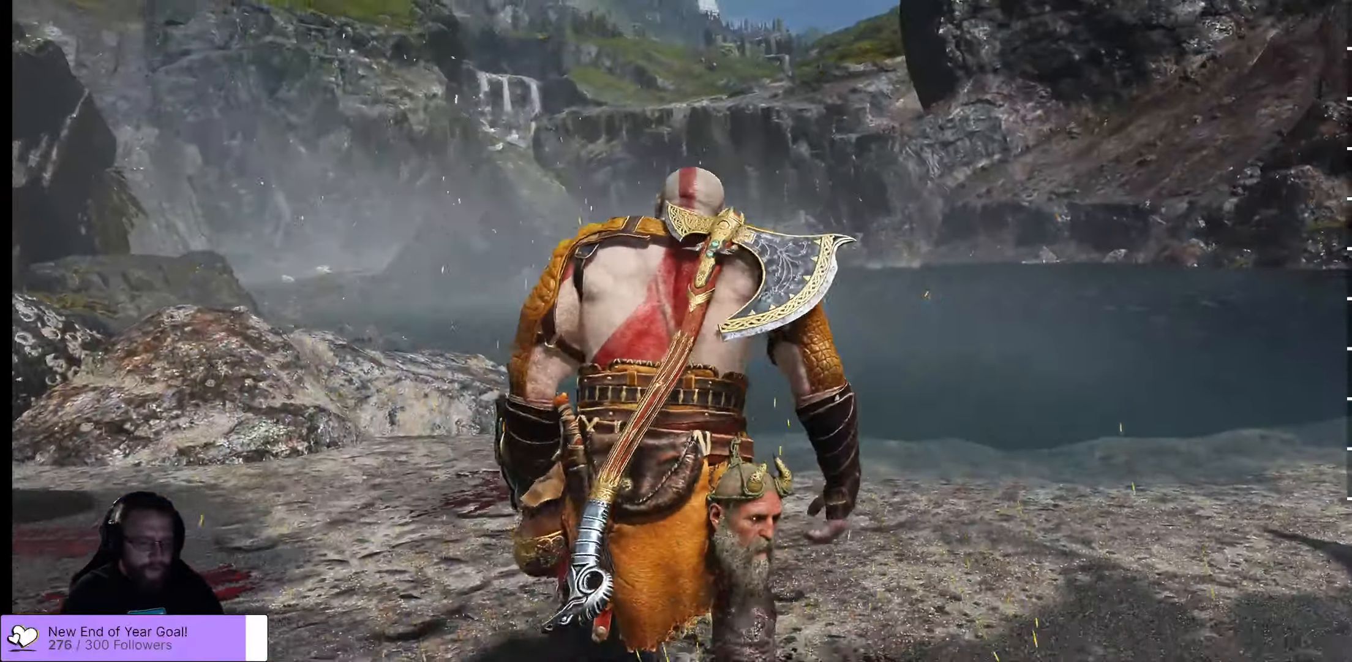
{"buttons": [], "left_stick": "center", "right_stick": "center", "events": []}
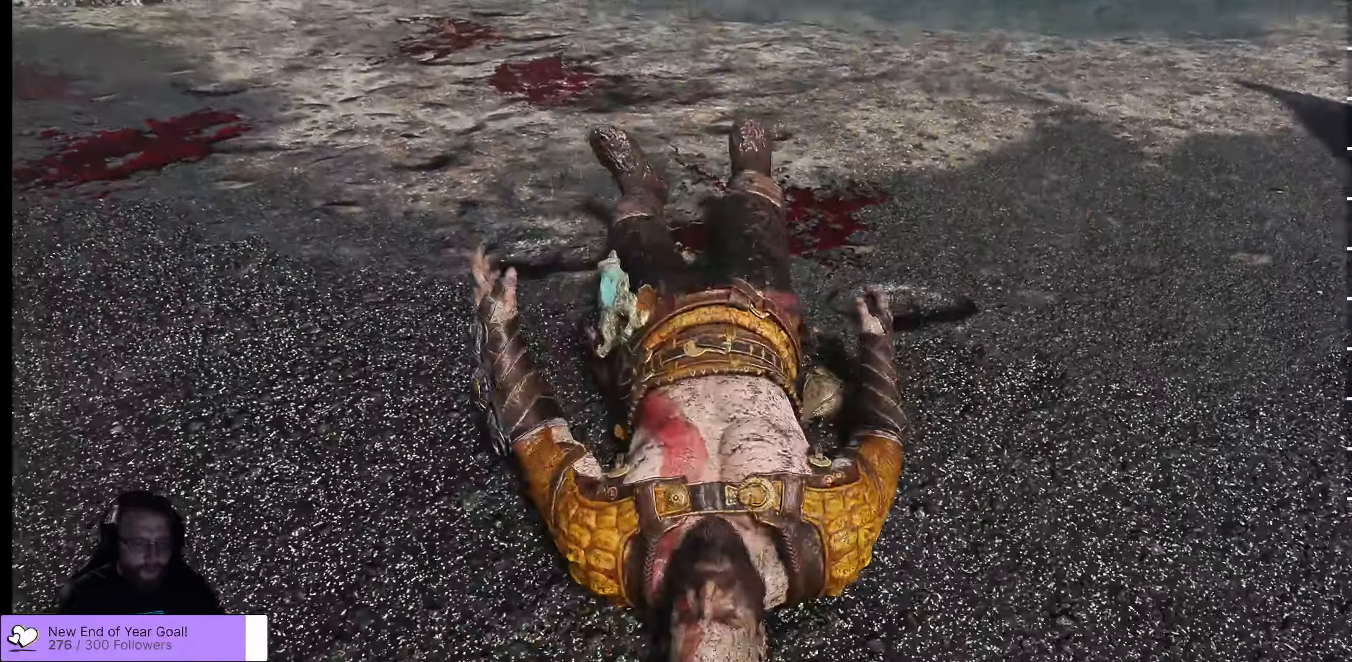
{"buttons": [], "left_stick": "center", "right_stick": "center", "events": []}
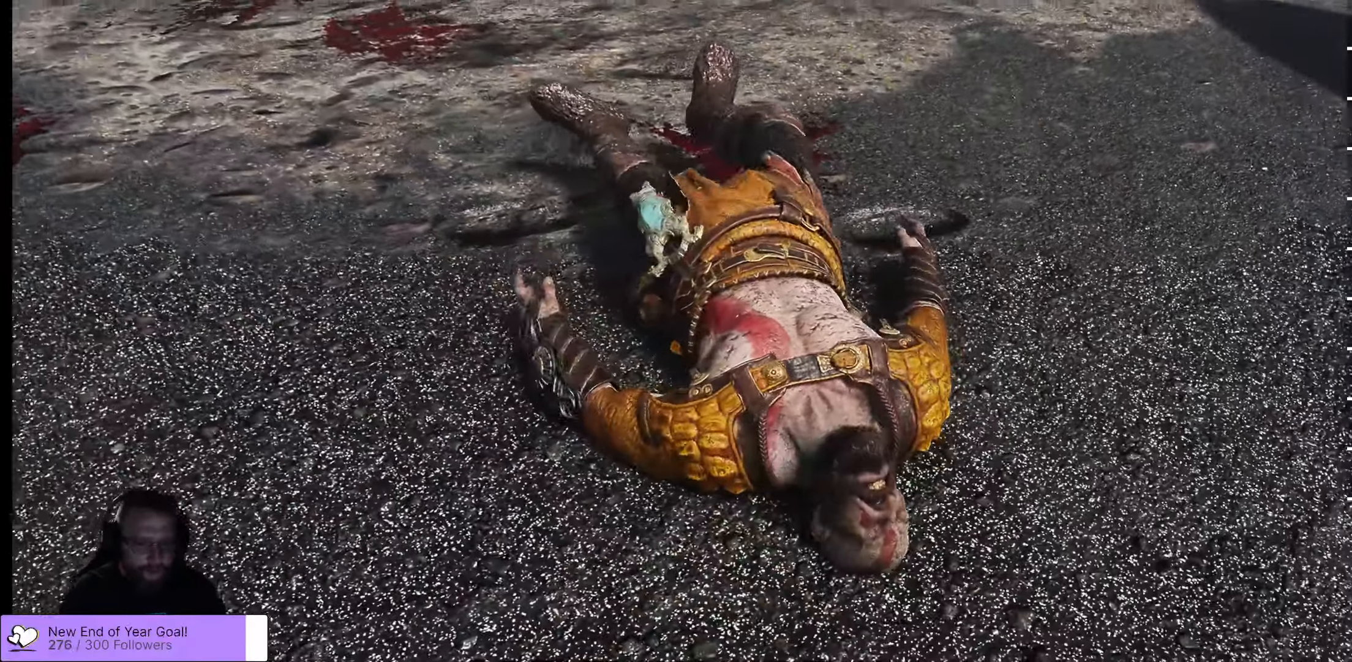
{"buttons": [], "left_stick": "center", "right_stick": "center", "events": [[150, "A", "down"], [400, "A", "up"]]}
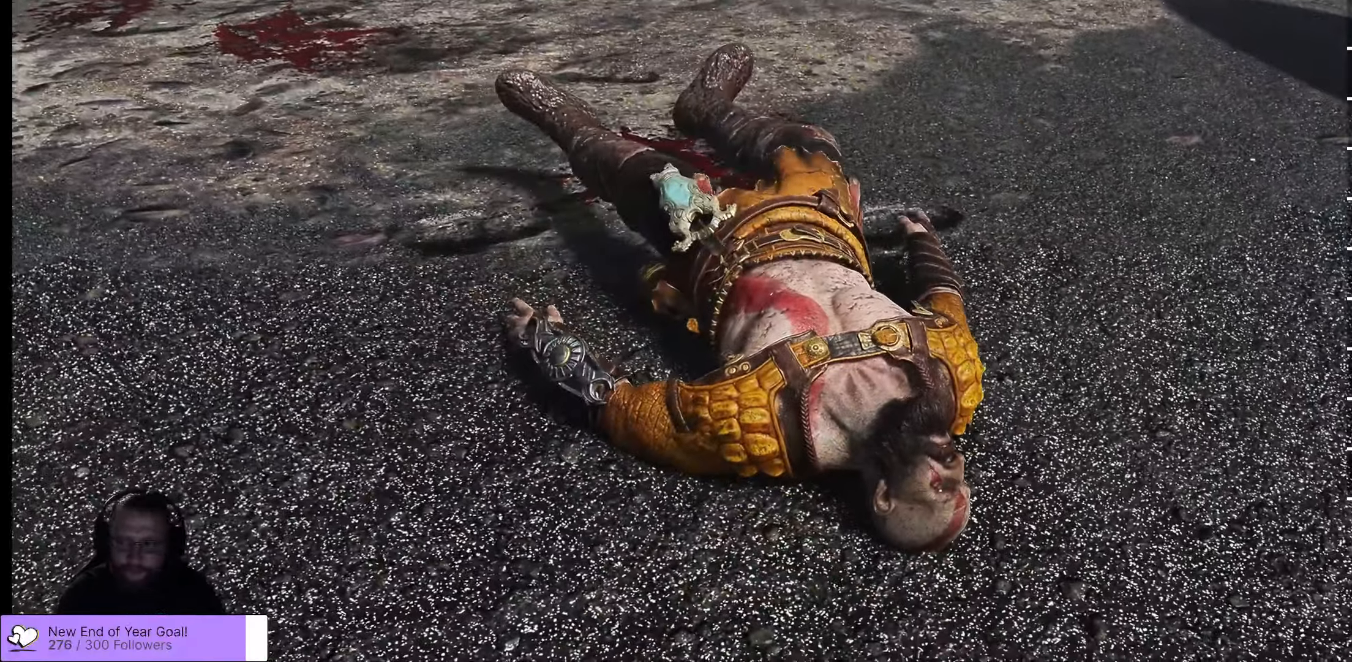
{"buttons": ["A"], "left_stick": "center", "right_stick": "center", "events": [[433, "A", "down"]]}
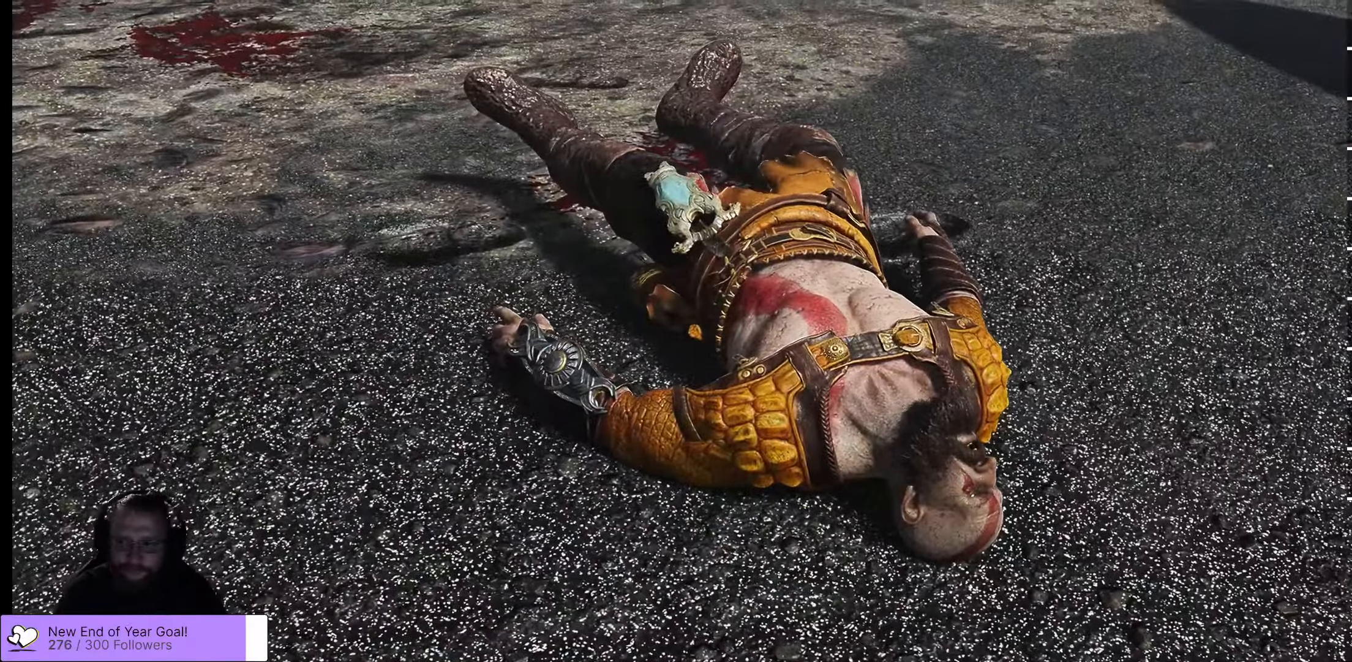
{"buttons": ["A"], "left_stick": "center", "right_stick": "center", "events": [[166, "A", "up"], [283, "A", "down"]]}
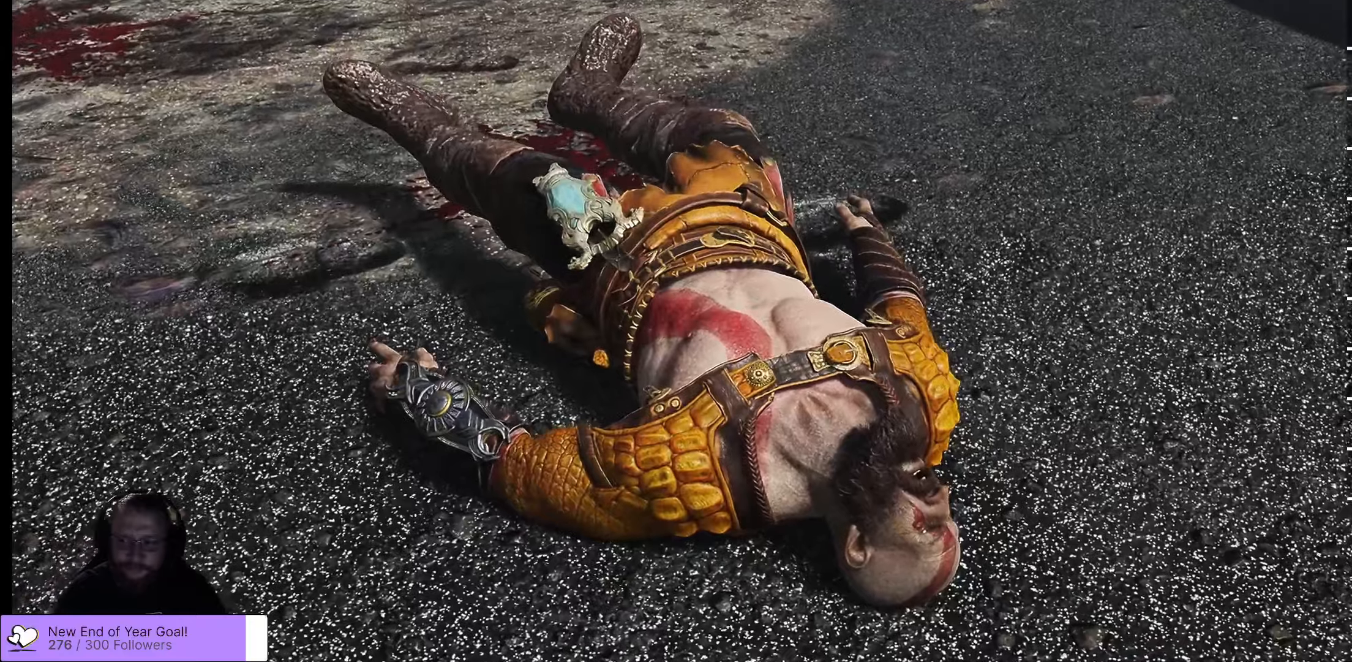
{"buttons": ["A"], "left_stick": "center", "right_stick": "center", "events": [[167, "A", "up"], [317, "A", "down"]]}
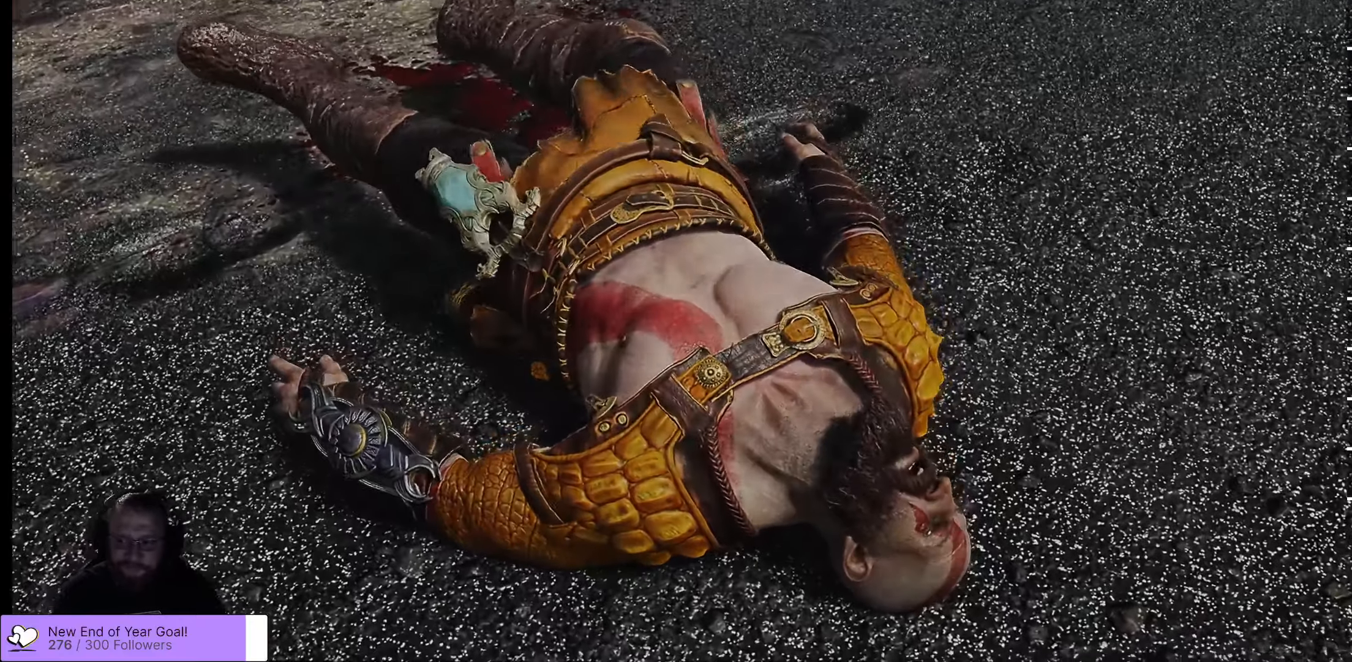
{"buttons": ["A"], "left_stick": "center", "right_stick": "center", "events": [[150, "A", "up"], [450, "A", "down"]]}